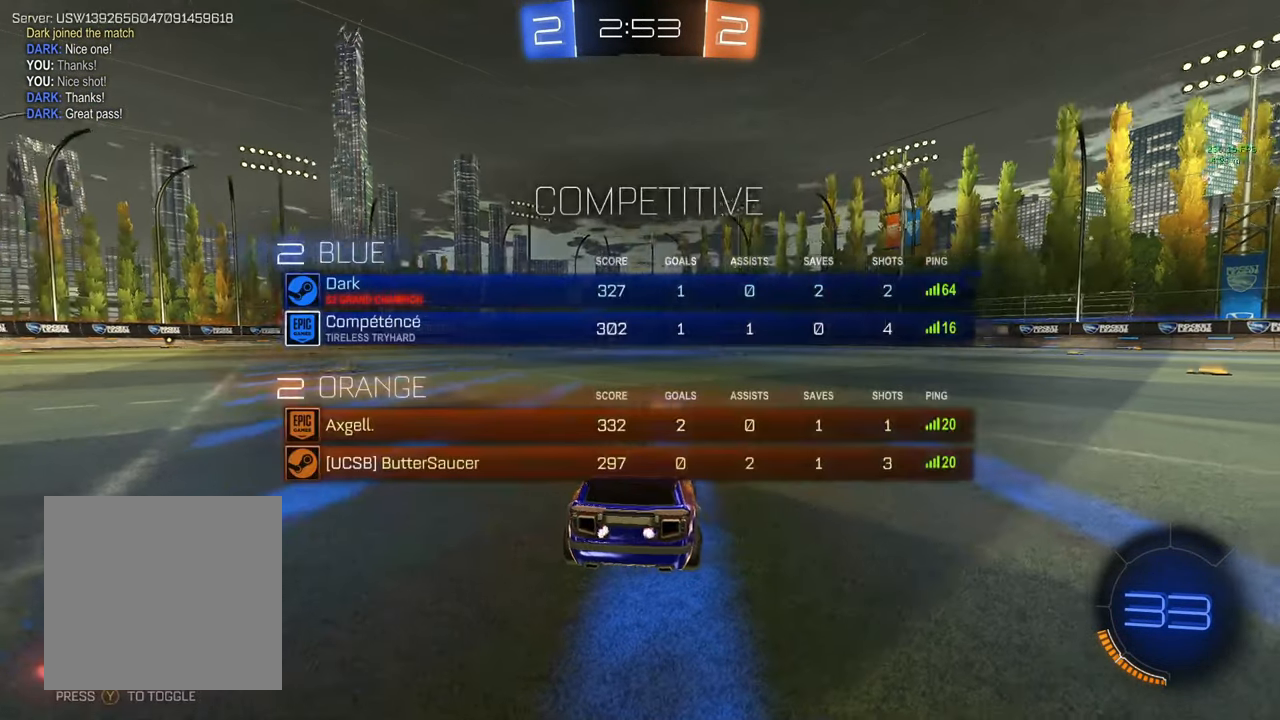
Gameplay with a controller (Xbox layout); each line is a JSON object with the inputs held at the frame after it. "events" lists button and stick changes between this image and that frame as [ms after this image, input, new state], when the widget could be followed in between.
{"buttons": ["B", "R2"], "left_stick": "center", "right_stick": "center", "events": [[100, "B", "down"], [100, "L3", "down"], [183, "L3", "up"], [233, "Y", "down"], [267, "Y", "up"], [350, "L3", "down"], [433, "L3", "up"], [433, "Y", "down"], [450, "Y", "up"]]}
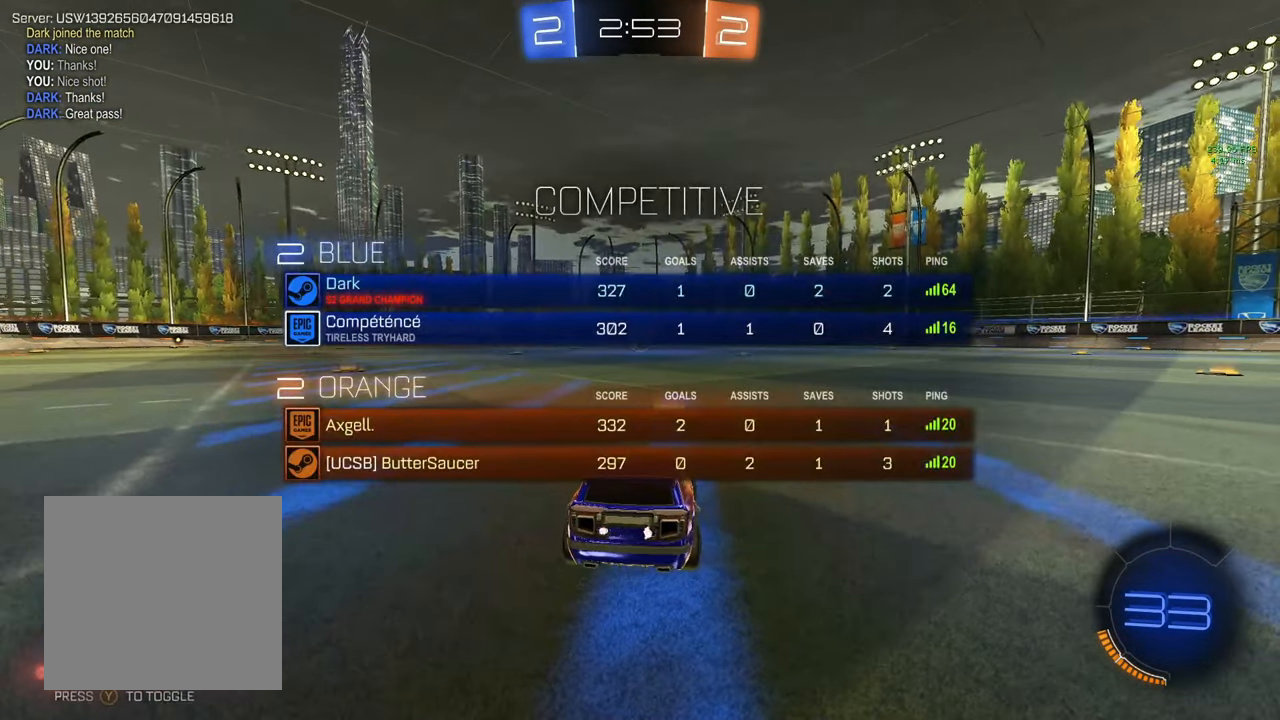
{"buttons": ["B", "R2"], "left_stick": "center", "right_stick": "center", "events": [[17, "B", "up"], [17, "L3", "down"], [83, "L3", "up"], [167, "L3", "down"], [250, "L3", "up"], [350, "B", "down"]]}
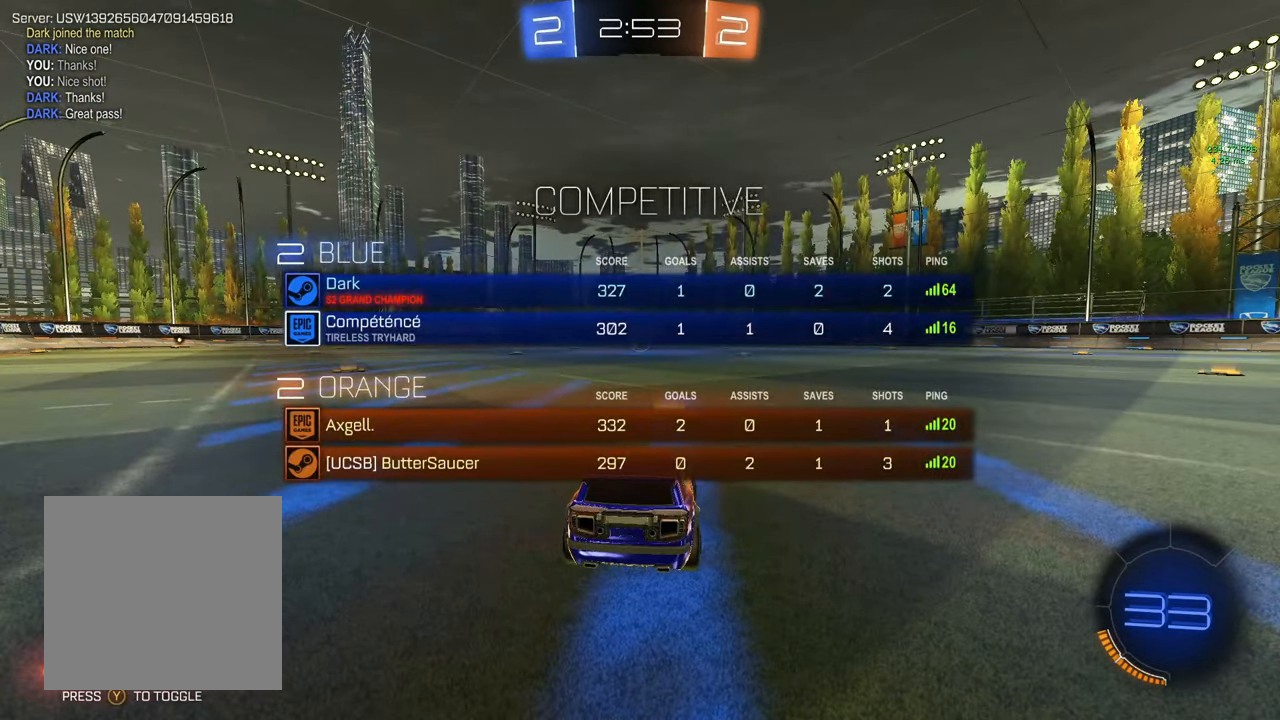
{"buttons": ["B", "R2"], "left_stick": "center", "right_stick": "center", "events": []}
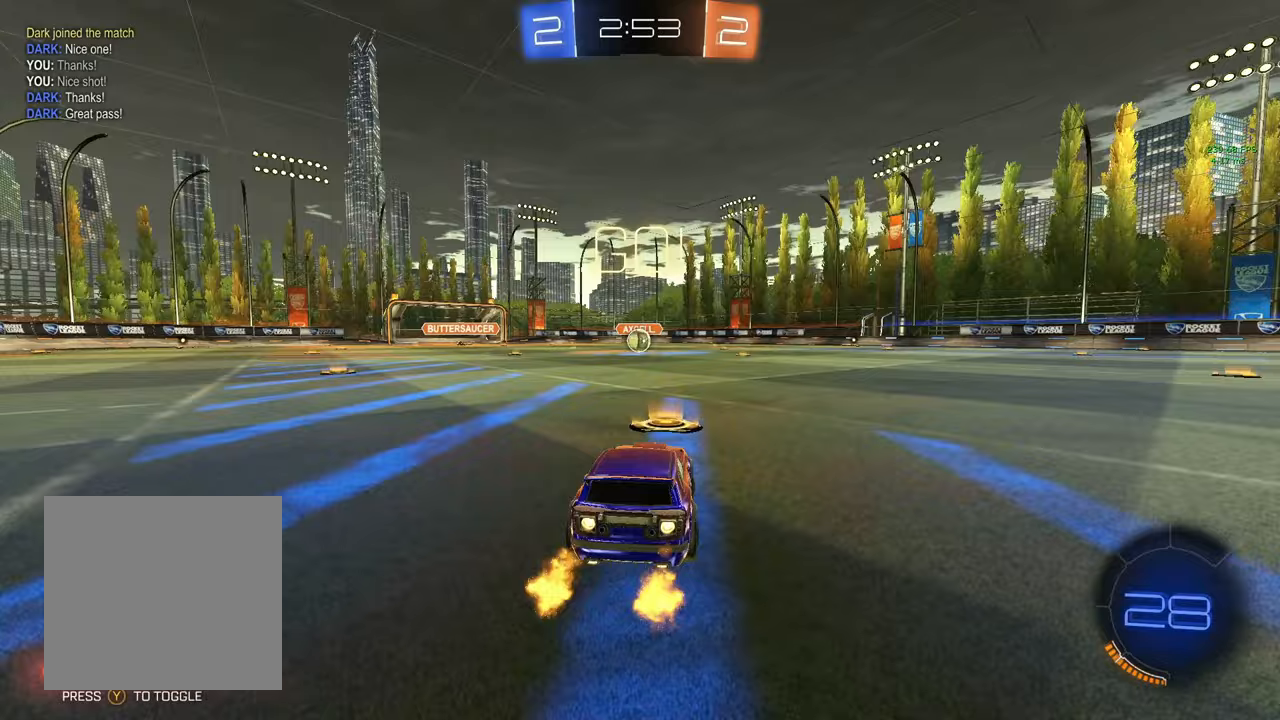
{"buttons": ["A", "B", "L1", "R2"], "left_stick": "down", "right_stick": "center", "events": [[67, "left_stick", "left"], [167, "A", "down"], [217, "left_stick", "up-right"], [233, "A", "up"], [250, "B", "up"], [250, "L1", "down"], [283, "A", "down"], [283, "B", "down"], [350, "left_stick", "down-right"], [417, "left_stick", "down"]]}
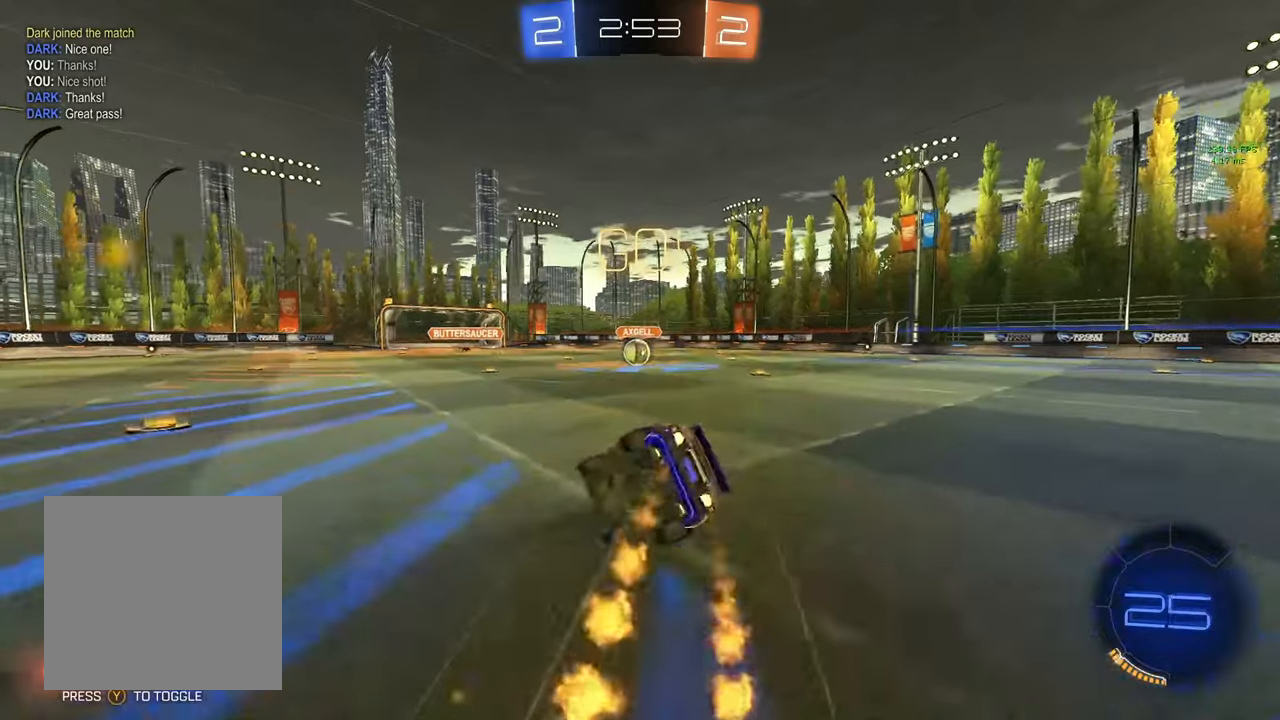
{"buttons": ["A", "B", "L1", "R2"], "left_stick": "down-right", "right_stick": "center", "events": [[250, "left_stick", "right"], [333, "left_stick", "down-right"]]}
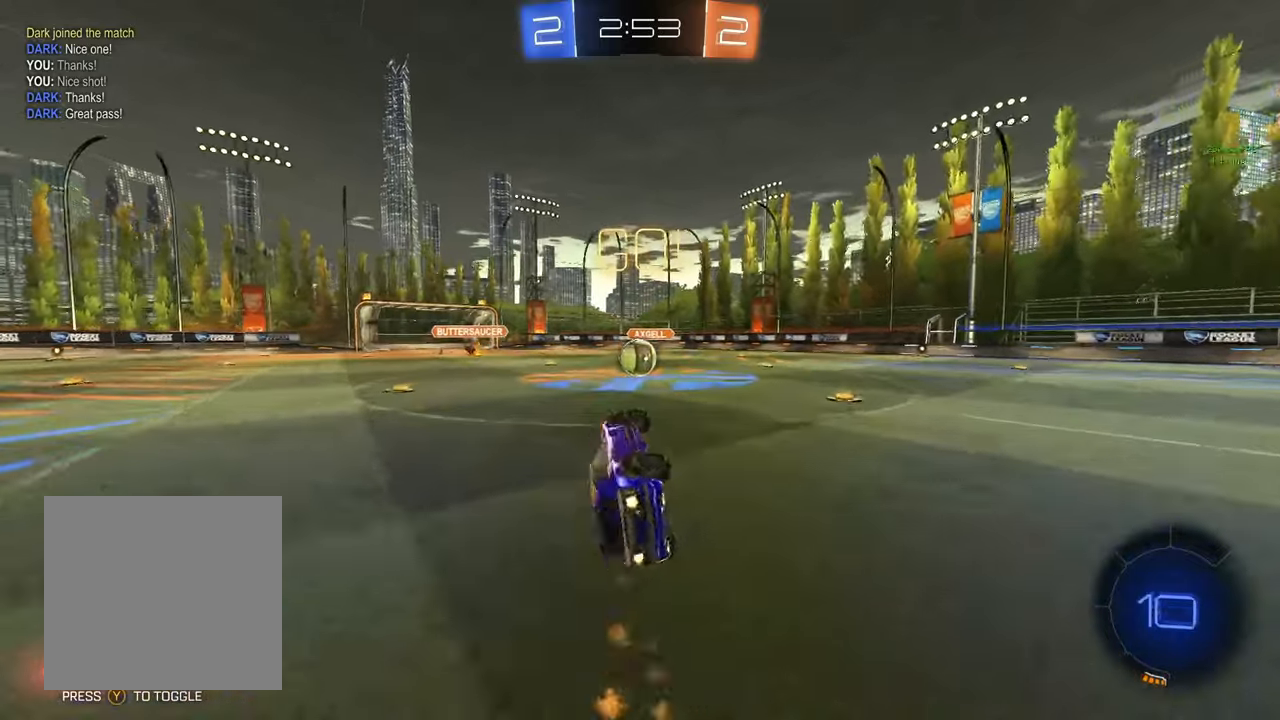
{"buttons": ["R2"], "left_stick": "center", "right_stick": "center", "events": [[150, "L1", "up"], [150, "left_stick", "center"], [183, "A", "up"], [233, "B", "up"]]}
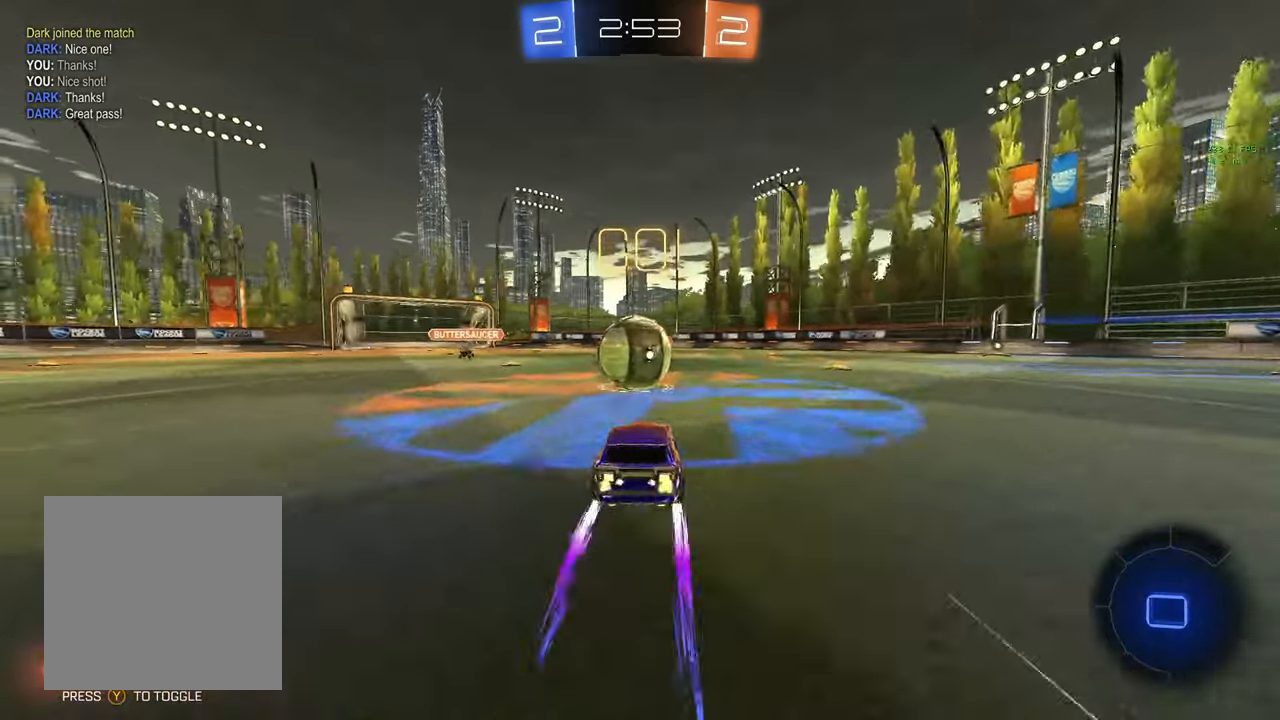
{"buttons": ["L1", "R2"], "left_stick": "down", "right_stick": "center", "events": [[50, "B", "down"], [67, "A", "down"], [150, "A", "up"], [150, "B", "up"], [150, "L1", "down"], [150, "left_stick", "up-right"], [217, "A", "down"], [217, "B", "down"], [283, "left_stick", "down-right"], [333, "left_stick", "down"], [350, "A", "up"], [367, "B", "up"]]}
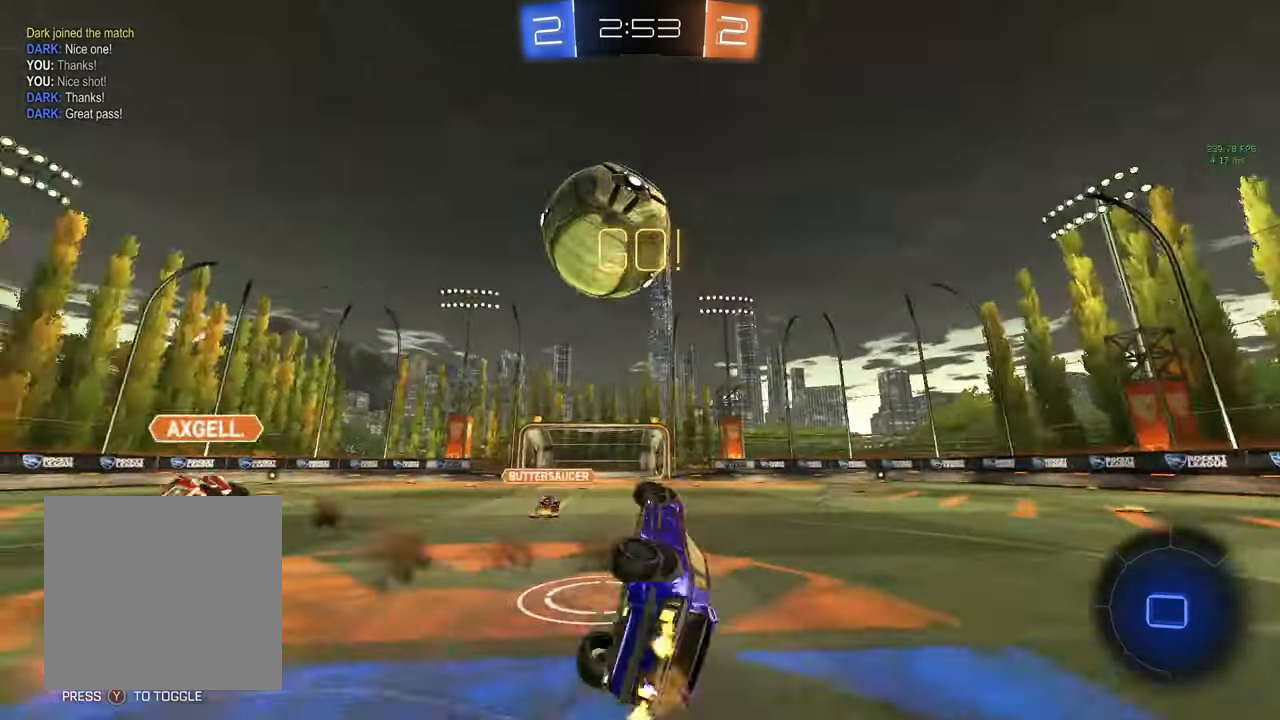
{"buttons": ["R2"], "left_stick": "center", "right_stick": "center", "events": [[100, "Y", "down"], [183, "left_stick", "right"], [200, "Y", "up"], [267, "left_stick", "up-right"], [450, "L1", "up"], [500, "left_stick", "center"]]}
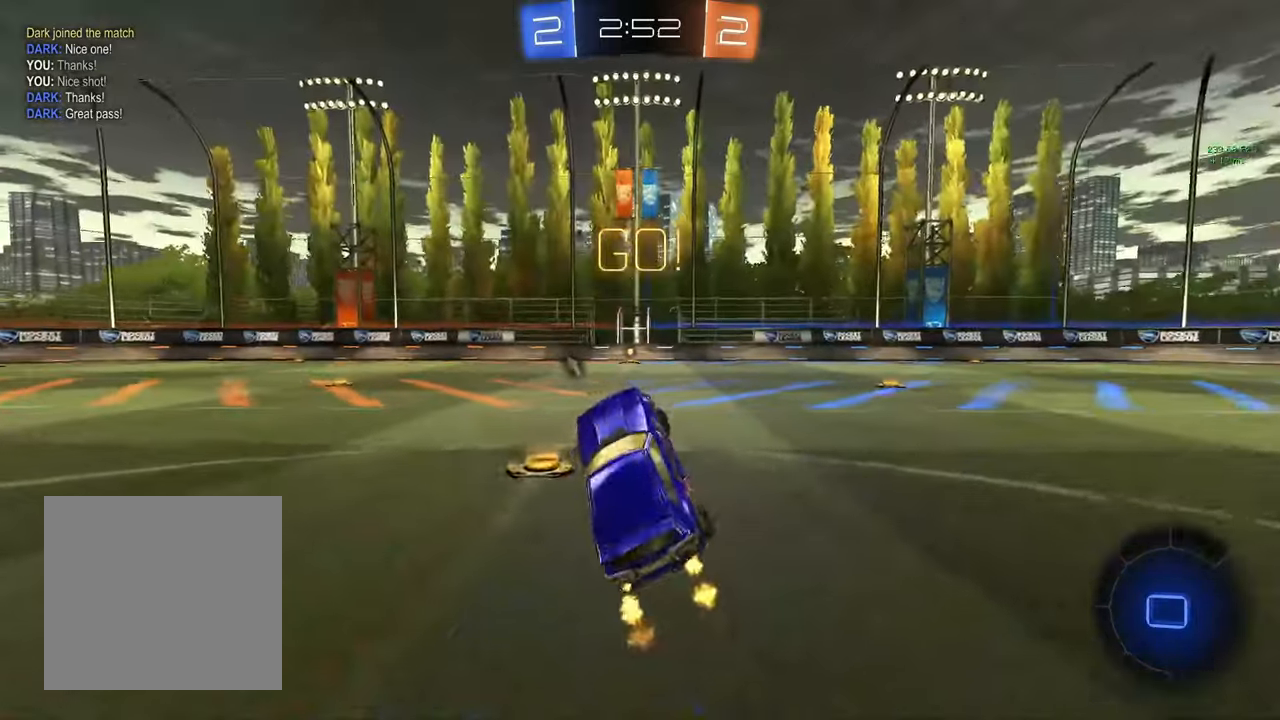
{"buttons": ["A", "B", "R2"], "left_stick": "down-right", "right_stick": "center", "events": [[100, "left_stick", "right"], [183, "B", "down"], [217, "left_stick", "center"], [300, "left_stick", "down-right"], [467, "A", "down"]]}
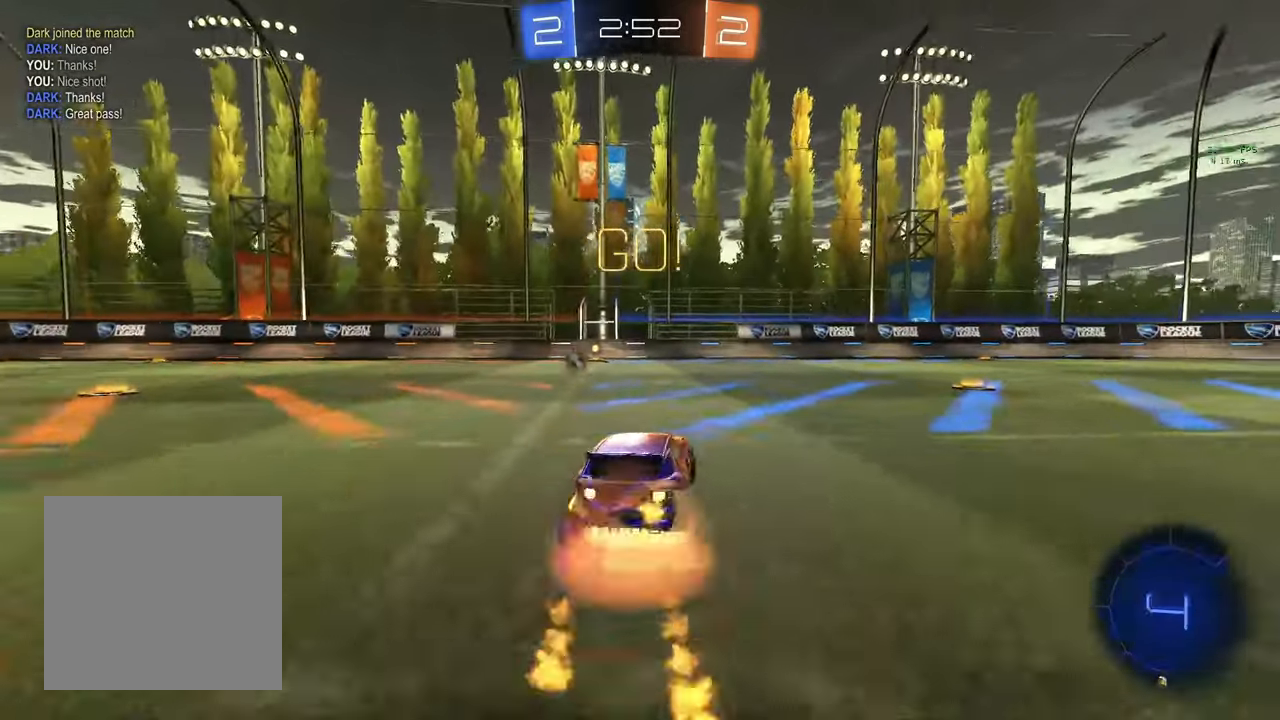
{"buttons": ["L1"], "left_stick": "down-left", "right_stick": "center", "events": [[17, "L1", "down"], [17, "left_stick", "up-left"], [67, "A", "up"], [67, "B", "up"], [67, "R2", "up"], [133, "A", "down"], [133, "B", "down"], [183, "left_stick", "down"], [233, "A", "up"], [233, "B", "up"], [483, "left_stick", "down-left"]]}
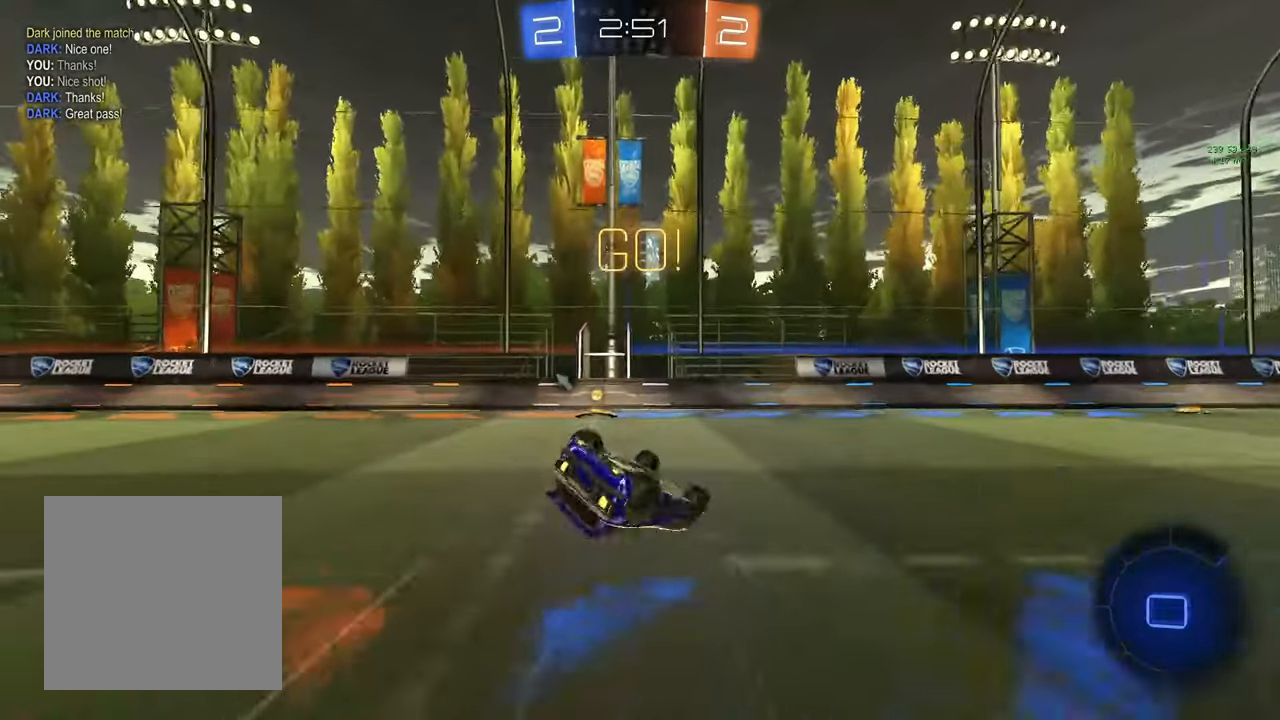
{"buttons": ["R2"], "left_stick": "left", "right_stick": "center", "events": [[83, "R2", "down"], [83, "Y", "down"], [100, "left_stick", "left"], [183, "Y", "up"], [450, "L1", "up"]]}
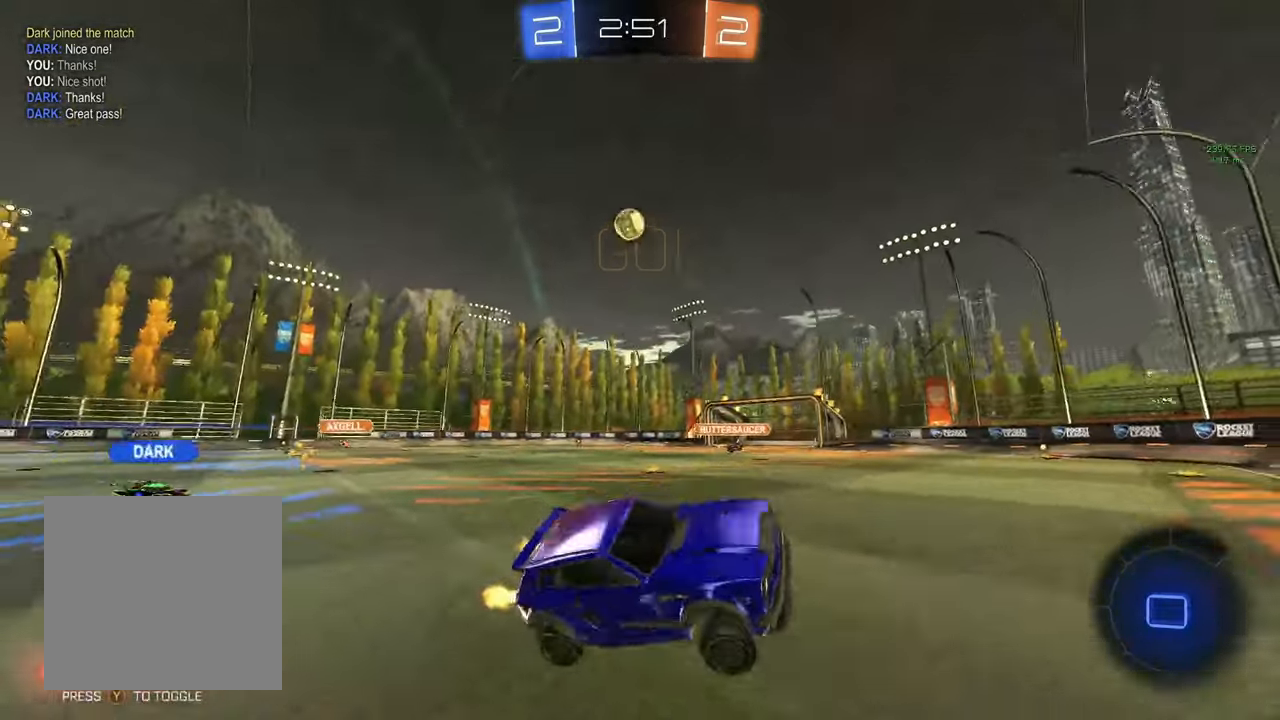
{"buttons": ["R2"], "left_stick": "left", "right_stick": "center", "events": [[183, "B", "down"], [350, "L2", "down"], [400, "L2", "up"], [483, "B", "up"]]}
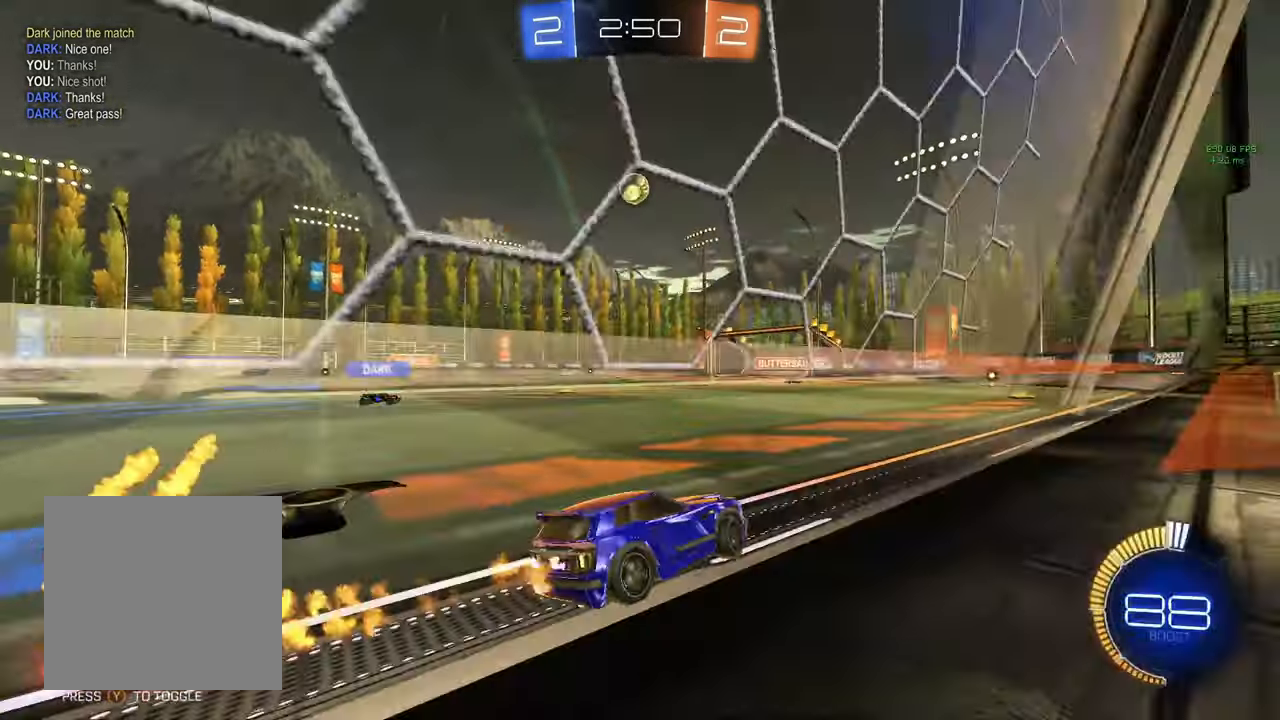
{"buttons": ["R2"], "left_stick": "center", "right_stick": "center", "events": [[500, "left_stick", "center"]]}
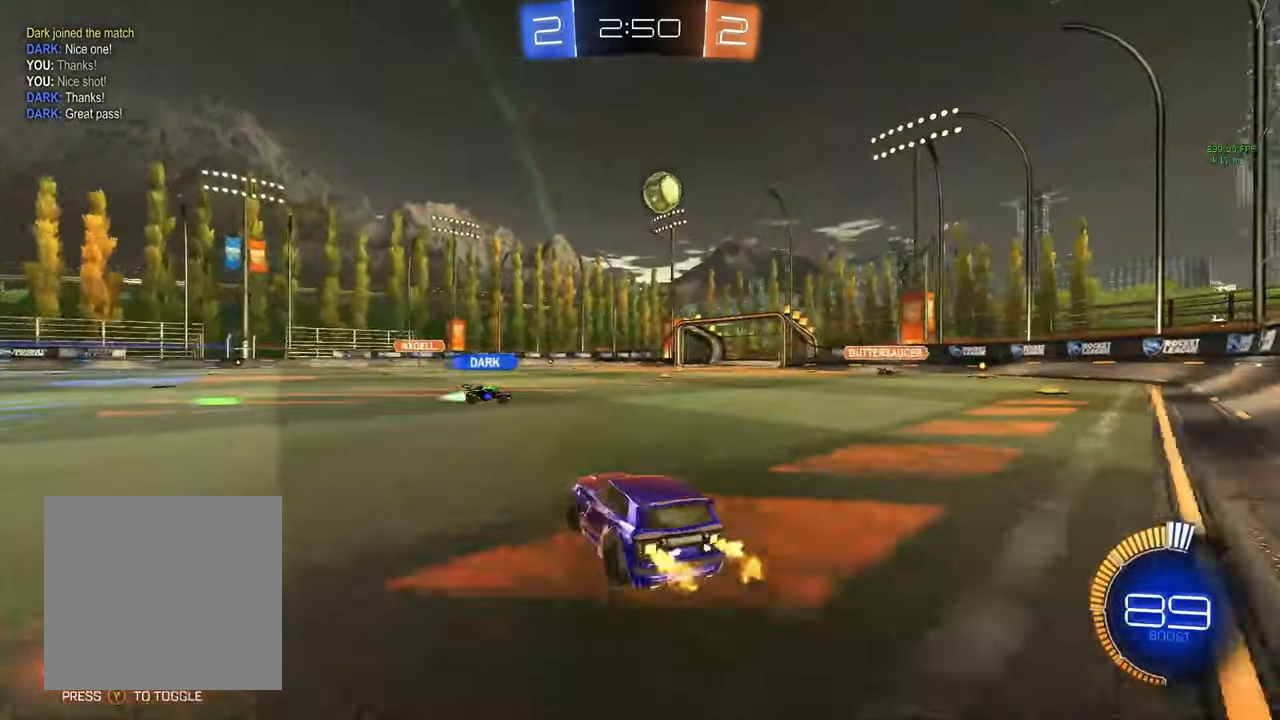
{"buttons": ["R2"], "left_stick": "center", "right_stick": "center", "events": [[417, "left_stick", "right"], [500, "left_stick", "center"]]}
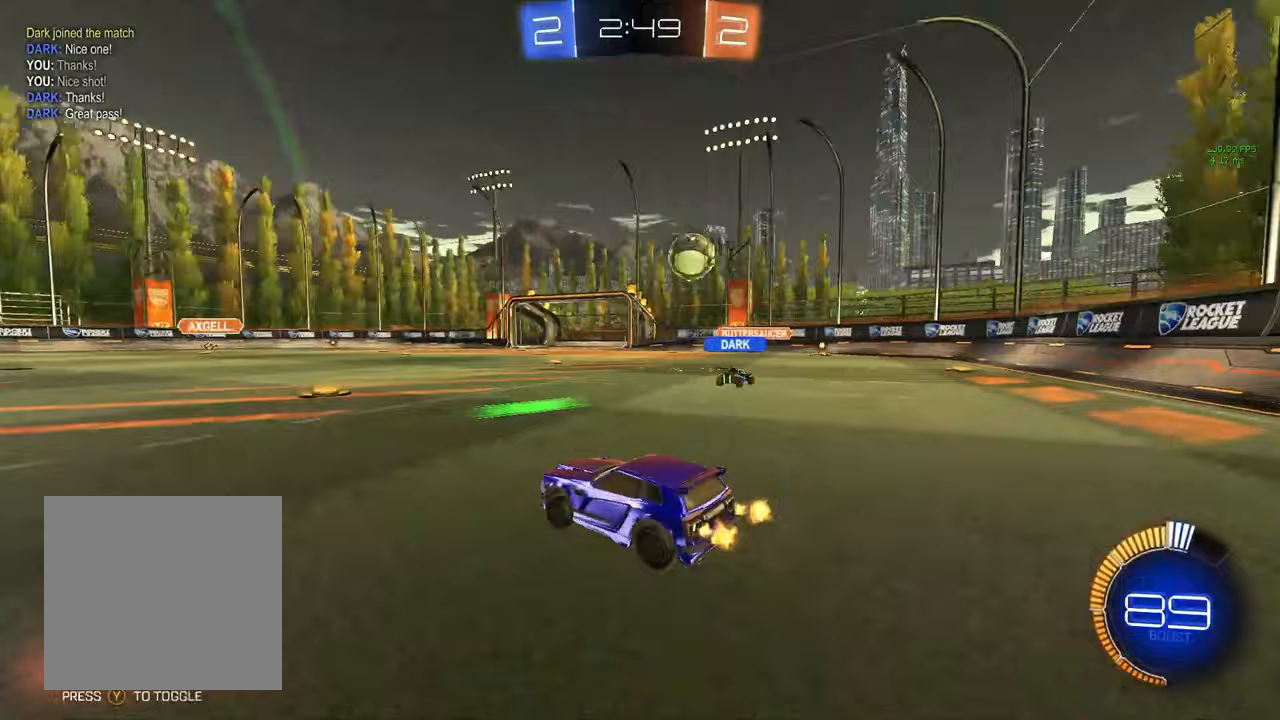
{"buttons": ["R2"], "left_stick": "center", "right_stick": "center", "events": []}
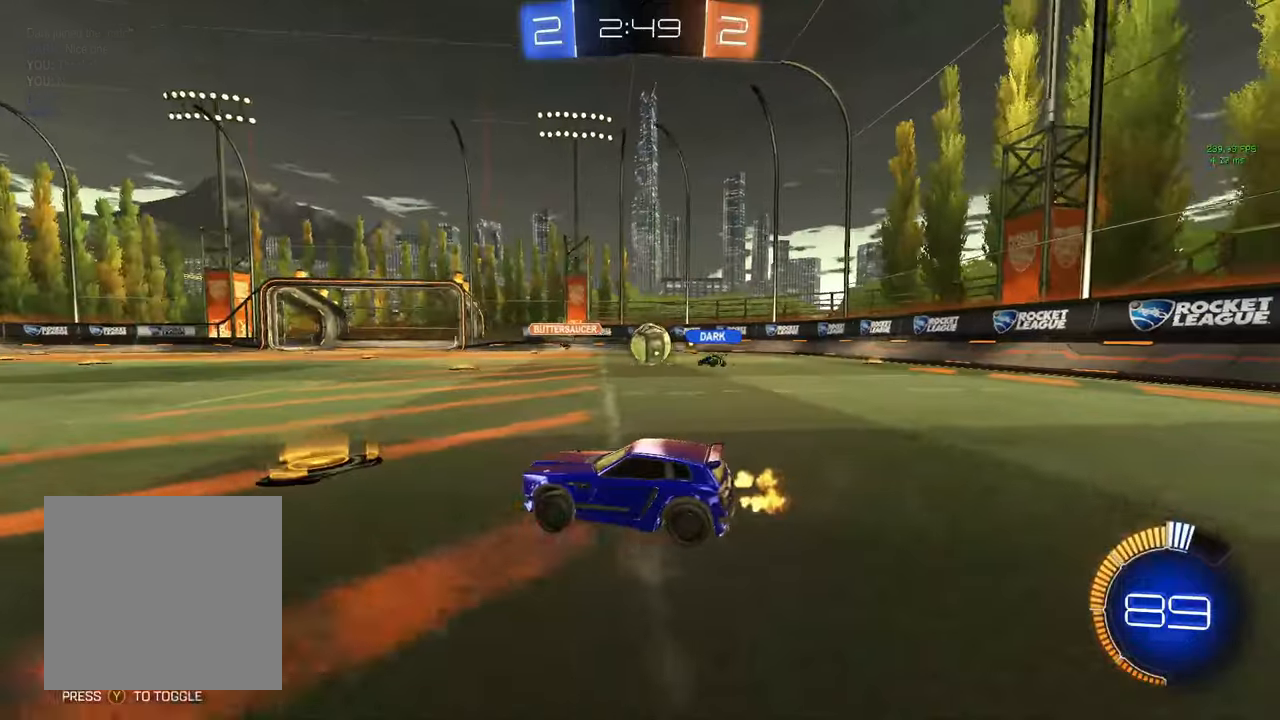
{"buttons": [], "left_stick": "left", "right_stick": "center", "events": [[33, "left_stick", "left"], [217, "left_stick", "center"], [400, "left_stick", "left"], [467, "R2", "up"]]}
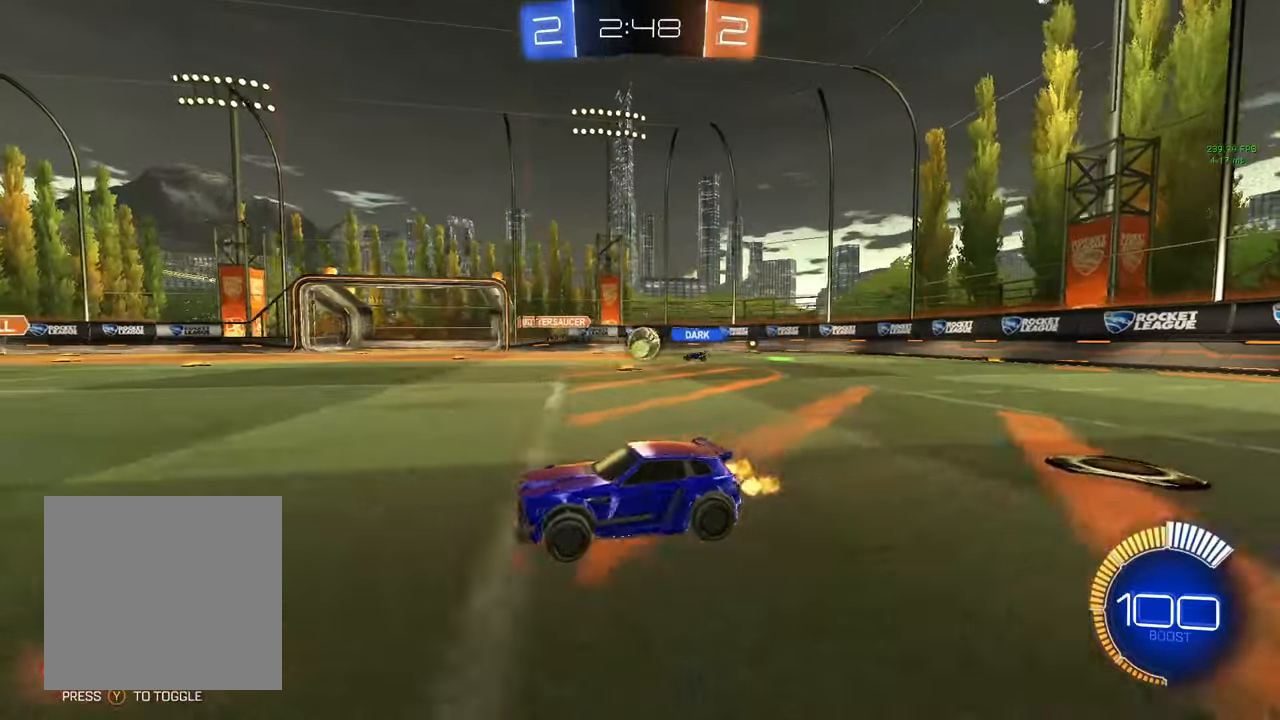
{"buttons": [], "left_stick": "center", "right_stick": "center", "events": [[100, "left_stick", "center"], [217, "R2", "down"], [233, "left_stick", "right"], [350, "R2", "up"], [367, "left_stick", "center"]]}
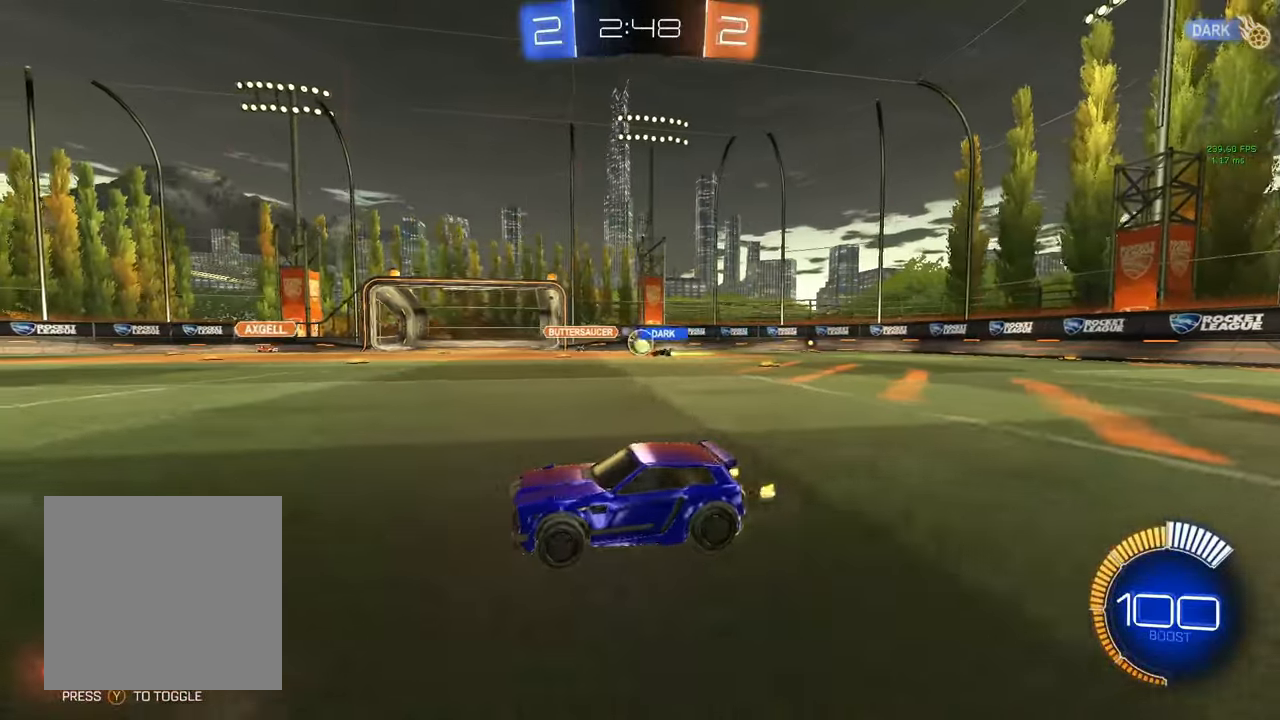
{"buttons": ["R2"], "left_stick": "right", "right_stick": "center", "events": [[17, "left_stick", "right"], [183, "R2", "down"]]}
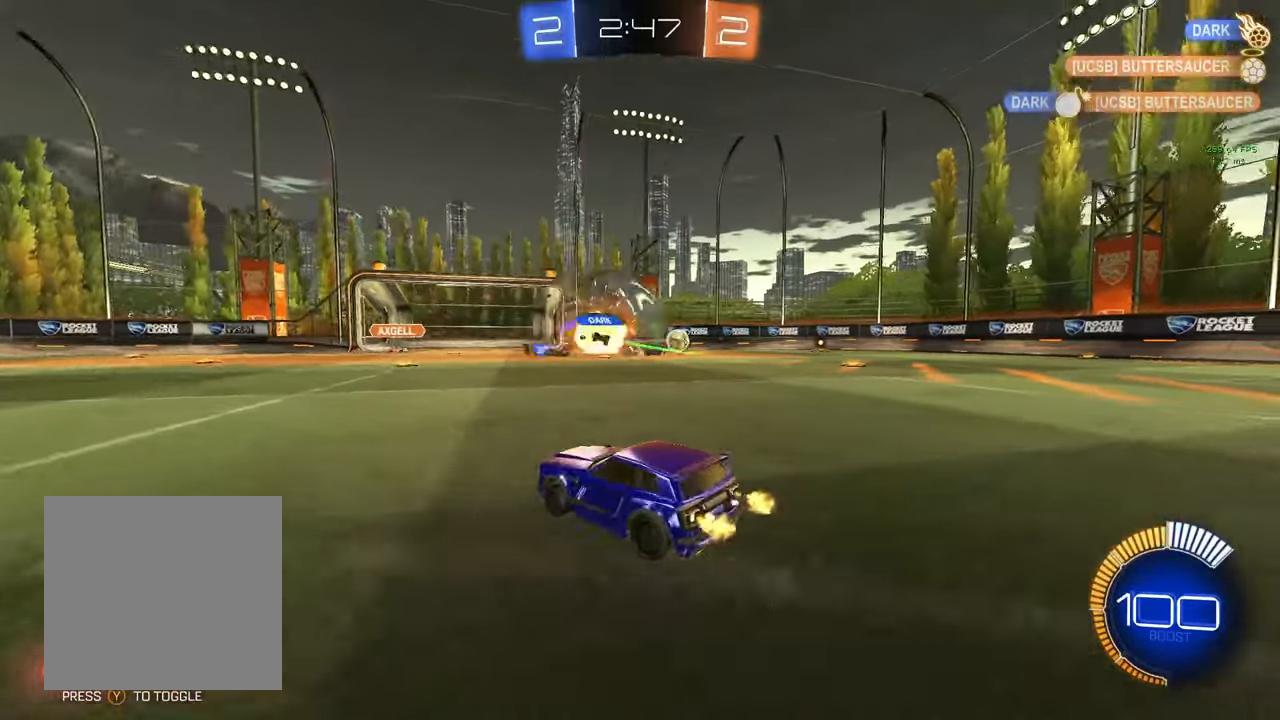
{"buttons": ["B", "R2"], "left_stick": "right", "right_stick": "center", "events": [[67, "L1", "down"], [167, "L1", "up"], [200, "B", "down"]]}
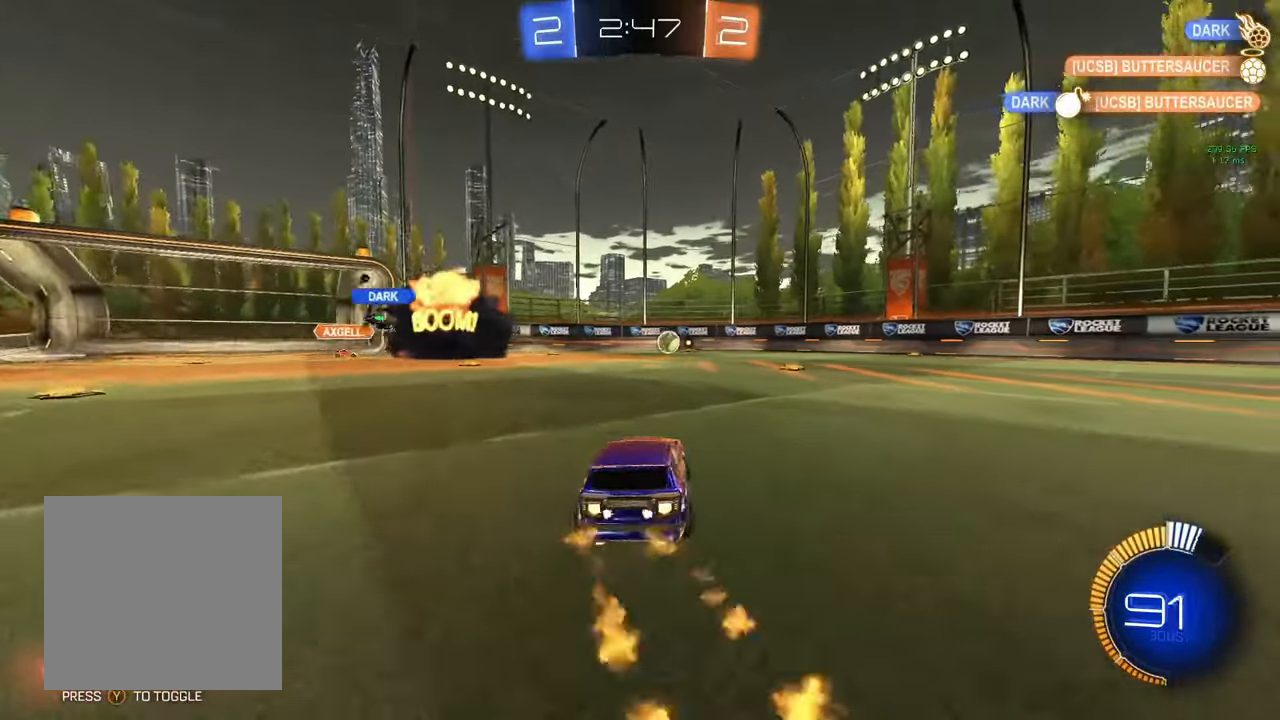
{"buttons": ["A", "B", "L1", "R2"], "left_stick": "down-right", "right_stick": "center", "events": [[183, "left_stick", "center"], [250, "A", "down"], [317, "left_stick", "up-right"], [333, "L1", "down"], [350, "A", "up"], [350, "B", "up"], [417, "A", "down"], [417, "B", "down"], [467, "left_stick", "down-right"]]}
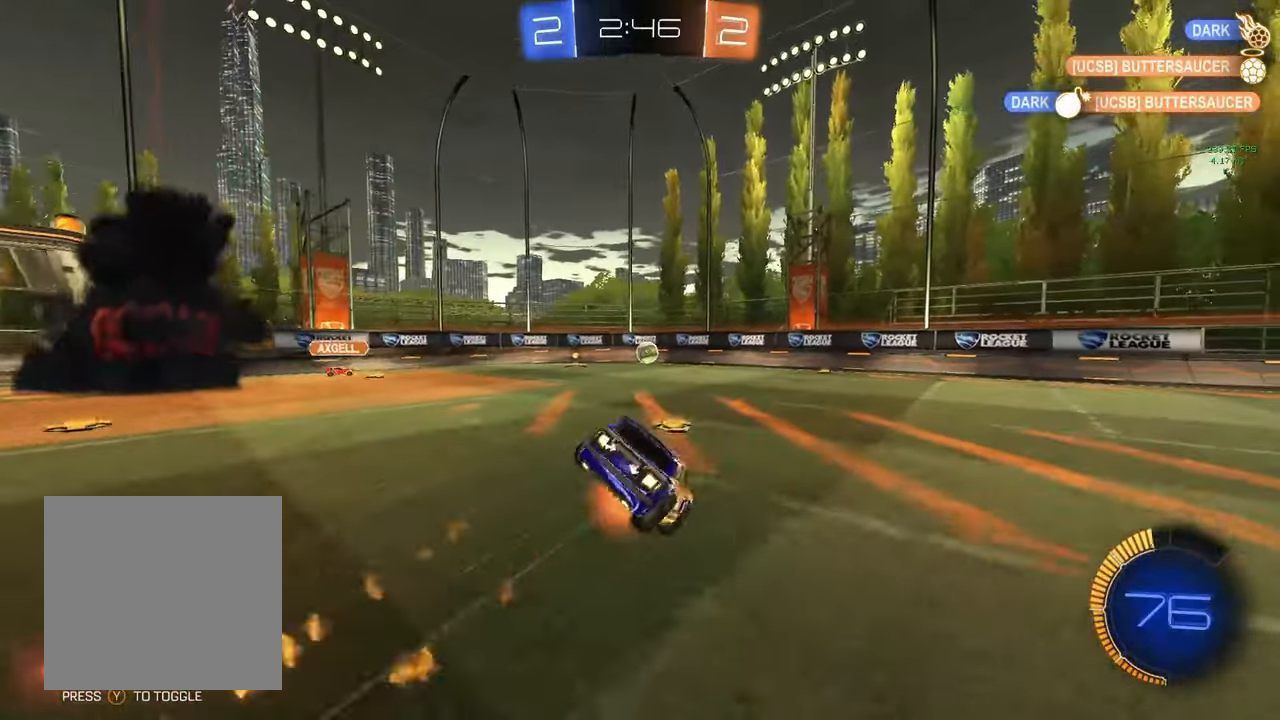
{"buttons": ["L1", "R2"], "left_stick": "right", "right_stick": "center", "events": [[17, "left_stick", "down"], [200, "left_stick", "down-right"], [333, "A", "up"], [367, "B", "up"], [500, "left_stick", "right"]]}
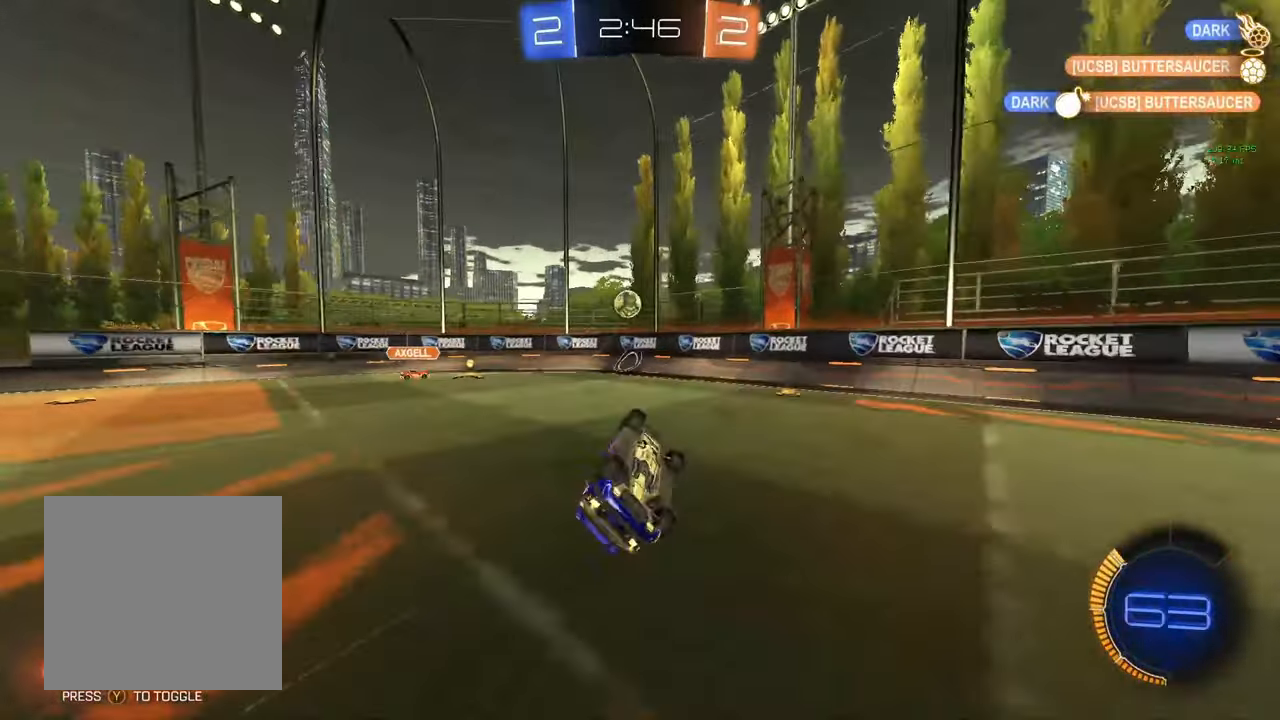
{"buttons": ["R2"], "left_stick": "up-right", "right_stick": "center", "events": [[100, "left_stick", "up-right"], [217, "L1", "up"]]}
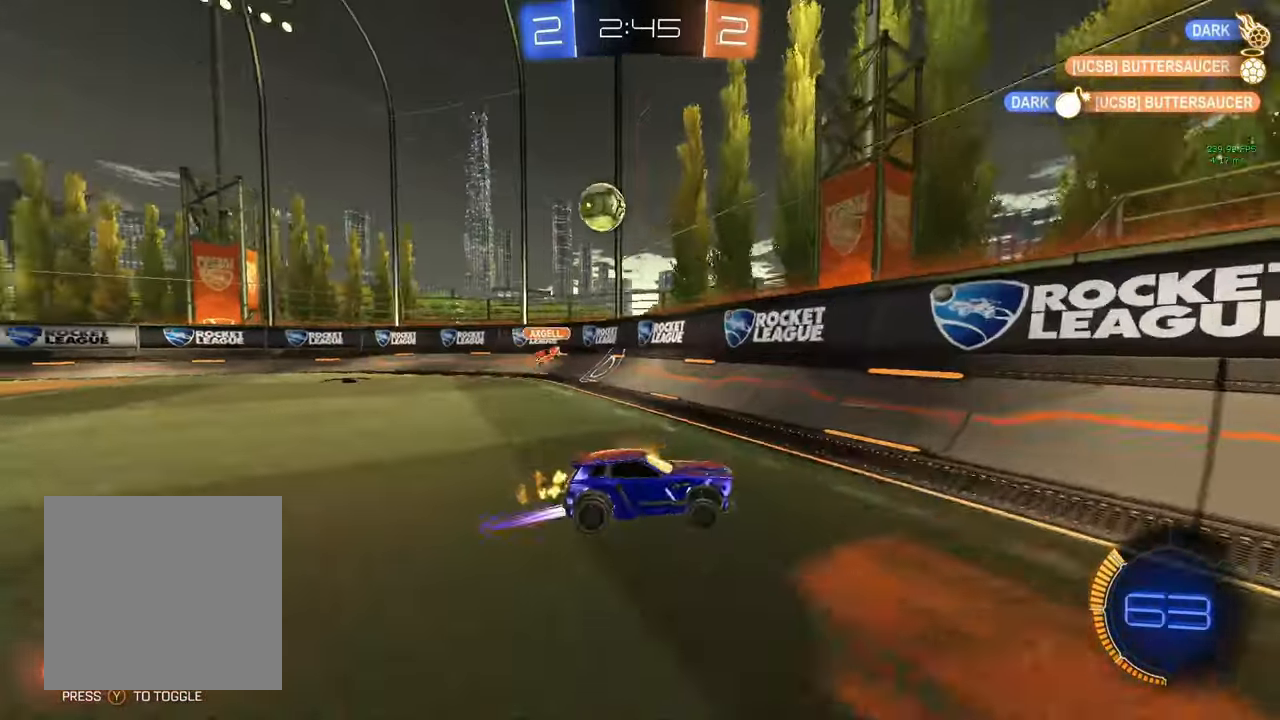
{"buttons": ["B", "R2"], "left_stick": "right", "right_stick": "center", "events": [[167, "B", "down"], [350, "left_stick", "center"], [450, "left_stick", "right"]]}
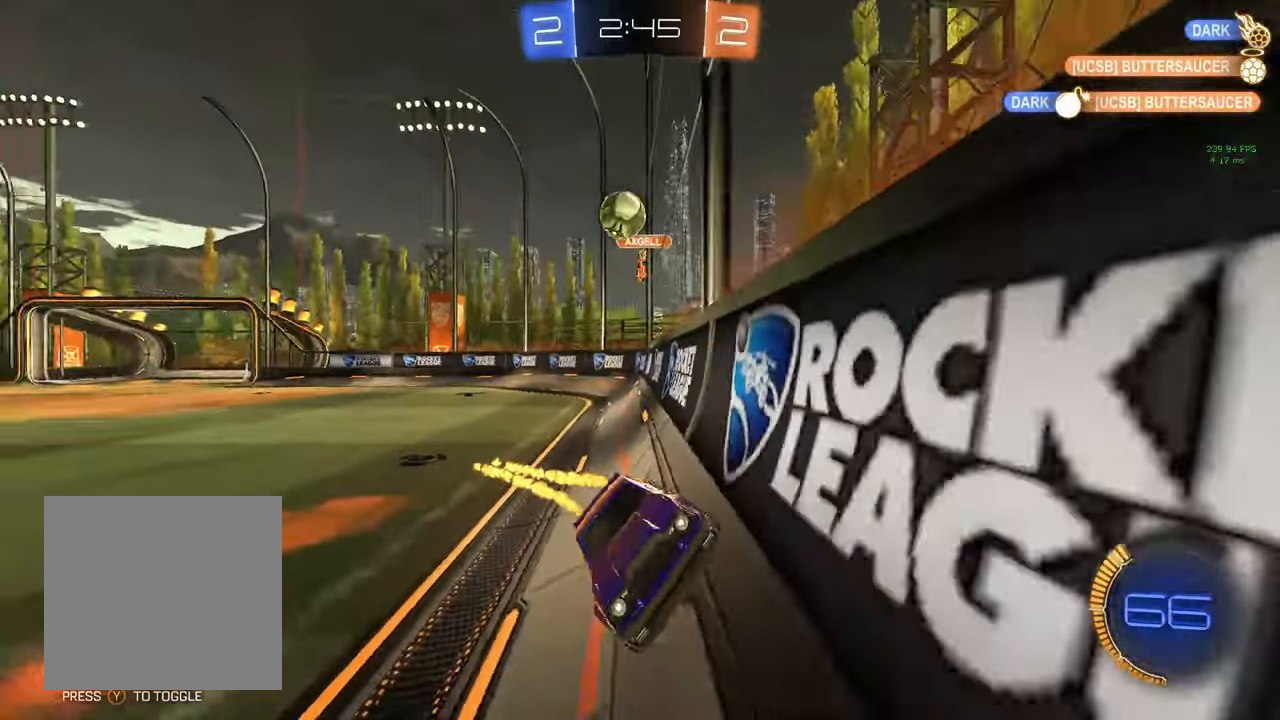
{"buttons": ["R2"], "left_stick": "down-left", "right_stick": "center", "events": [[150, "left_stick", "down-left"], [183, "A", "down"], [233, "L1", "down"], [267, "A", "up"], [267, "B", "up"], [350, "Y", "down"], [367, "L1", "up"], [367, "left_stick", "center"], [433, "Y", "up"], [483, "left_stick", "down-left"]]}
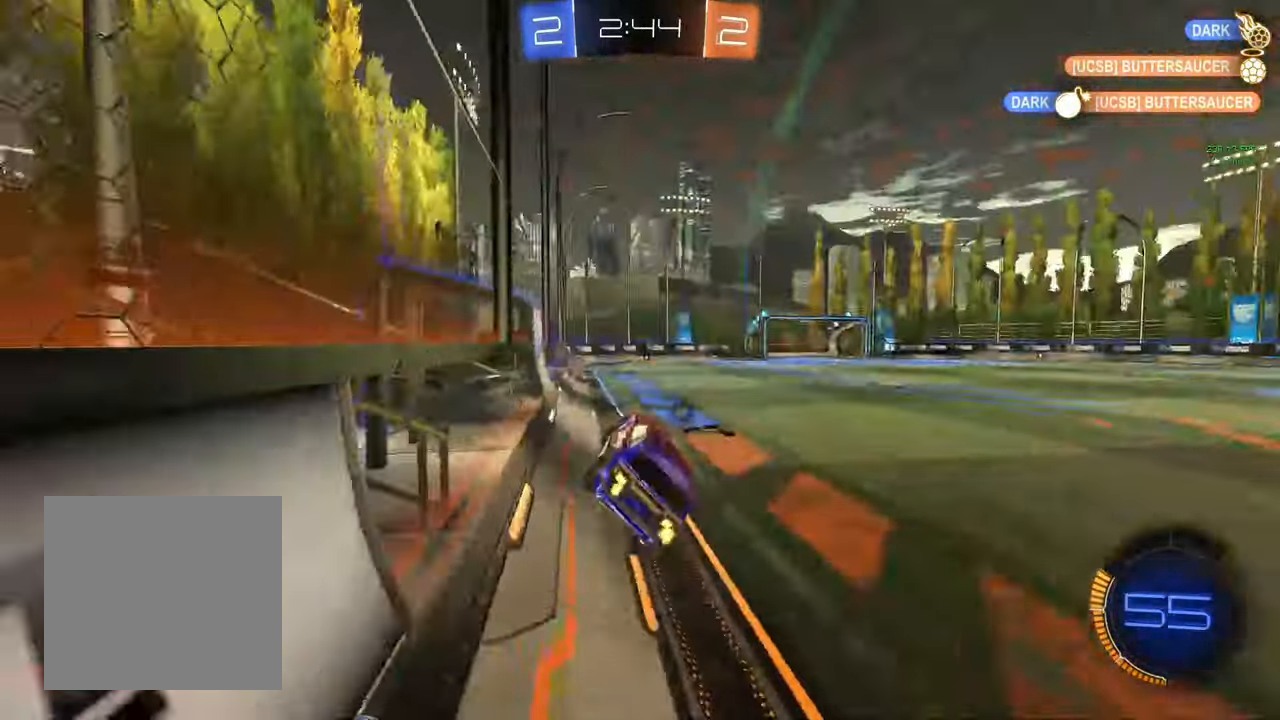
{"buttons": ["R2"], "left_stick": "center", "right_stick": "center", "events": [[33, "L1", "down"], [133, "L1", "up"], [200, "DPAD_LEFT", "down"], [233, "left_stick", "center"], [500, "DPAD_LEFT", "up"]]}
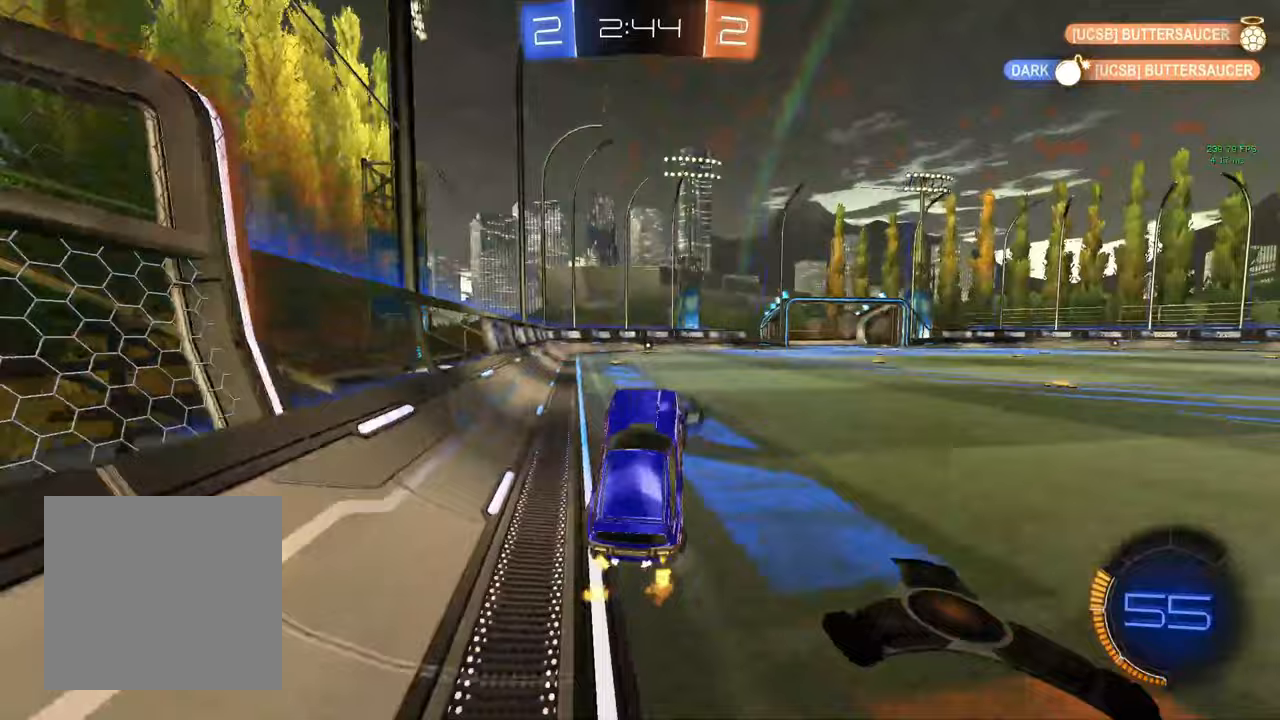
{"buttons": ["R2"], "left_stick": "center", "right_stick": "center", "events": [[83, "left_stick", "up"], [133, "A", "down"], [200, "A", "up"], [217, "left_stick", "center"], [283, "Y", "down"], [367, "Y", "up"], [400, "left_stick", "left"], [500, "left_stick", "center"]]}
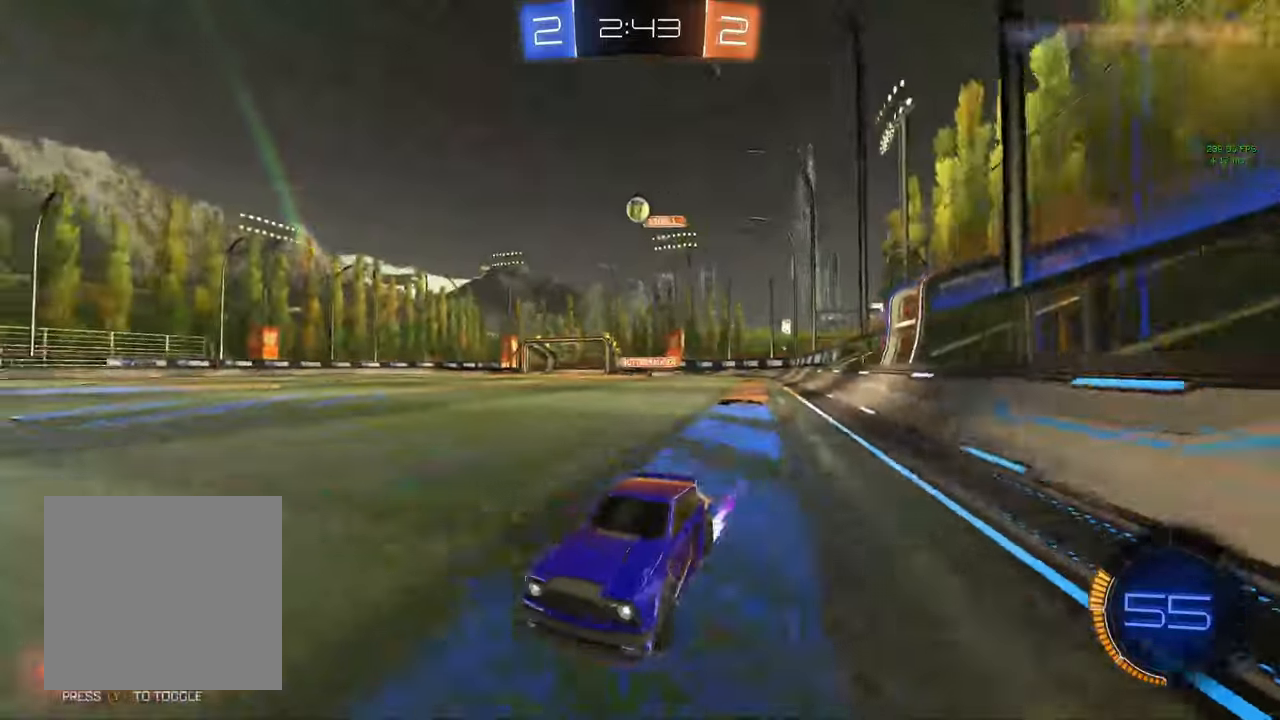
{"buttons": ["B", "R2"], "left_stick": "center", "right_stick": "center", "events": [[367, "B", "down"], [367, "Y", "down"], [400, "left_stick", "right"], [417, "Y", "up"], [483, "left_stick", "center"]]}
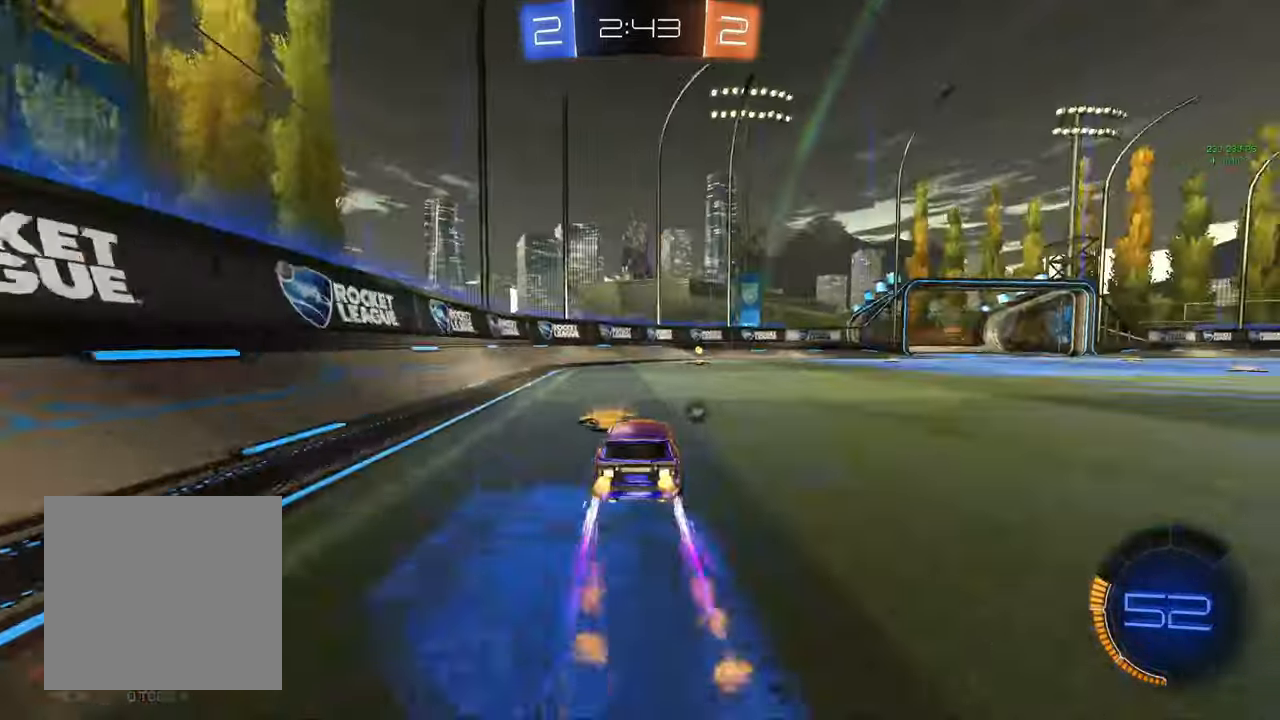
{"buttons": ["B", "R2"], "left_stick": "right", "right_stick": "center", "events": [[50, "B", "up"], [217, "left_stick", "right"], [283, "left_stick", "center"], [300, "Y", "down"], [367, "Y", "up"], [417, "left_stick", "right"], [467, "B", "down"]]}
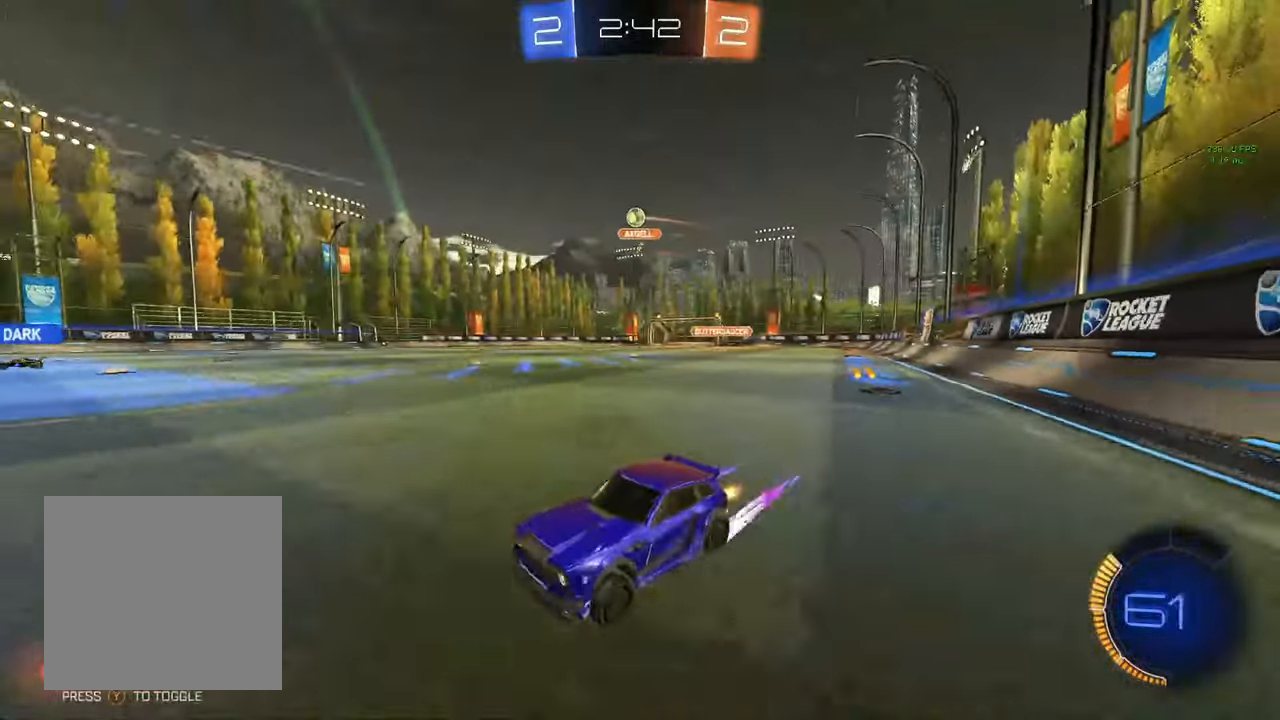
{"buttons": [], "left_stick": "center", "right_stick": "center", "events": [[300, "B", "up"], [417, "left_stick", "center"], [433, "R2", "up"]]}